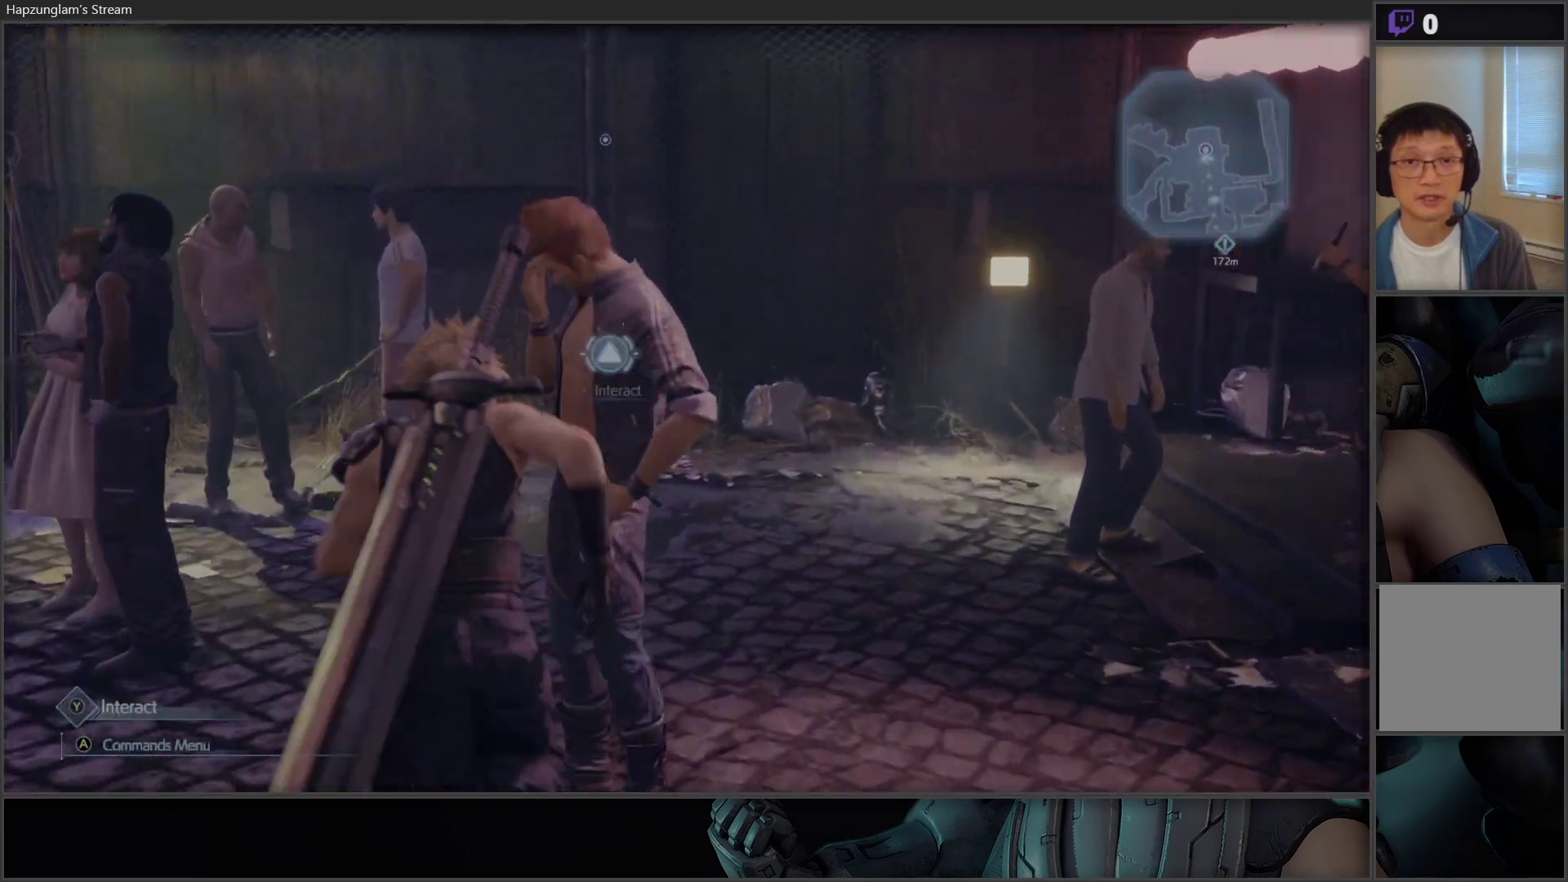
Gameplay with a controller (Xbox layout); each line is a JSON object with the inputs held at the frame after it. "events" lists button and stick changes between this image and that frame as [ms after this image, input, new state], when the widget could be followed in between.
{"buttons": [], "left_stick": "center", "right_stick": "center", "events": [[100, "Y", "down"], [217, "Y", "up"]]}
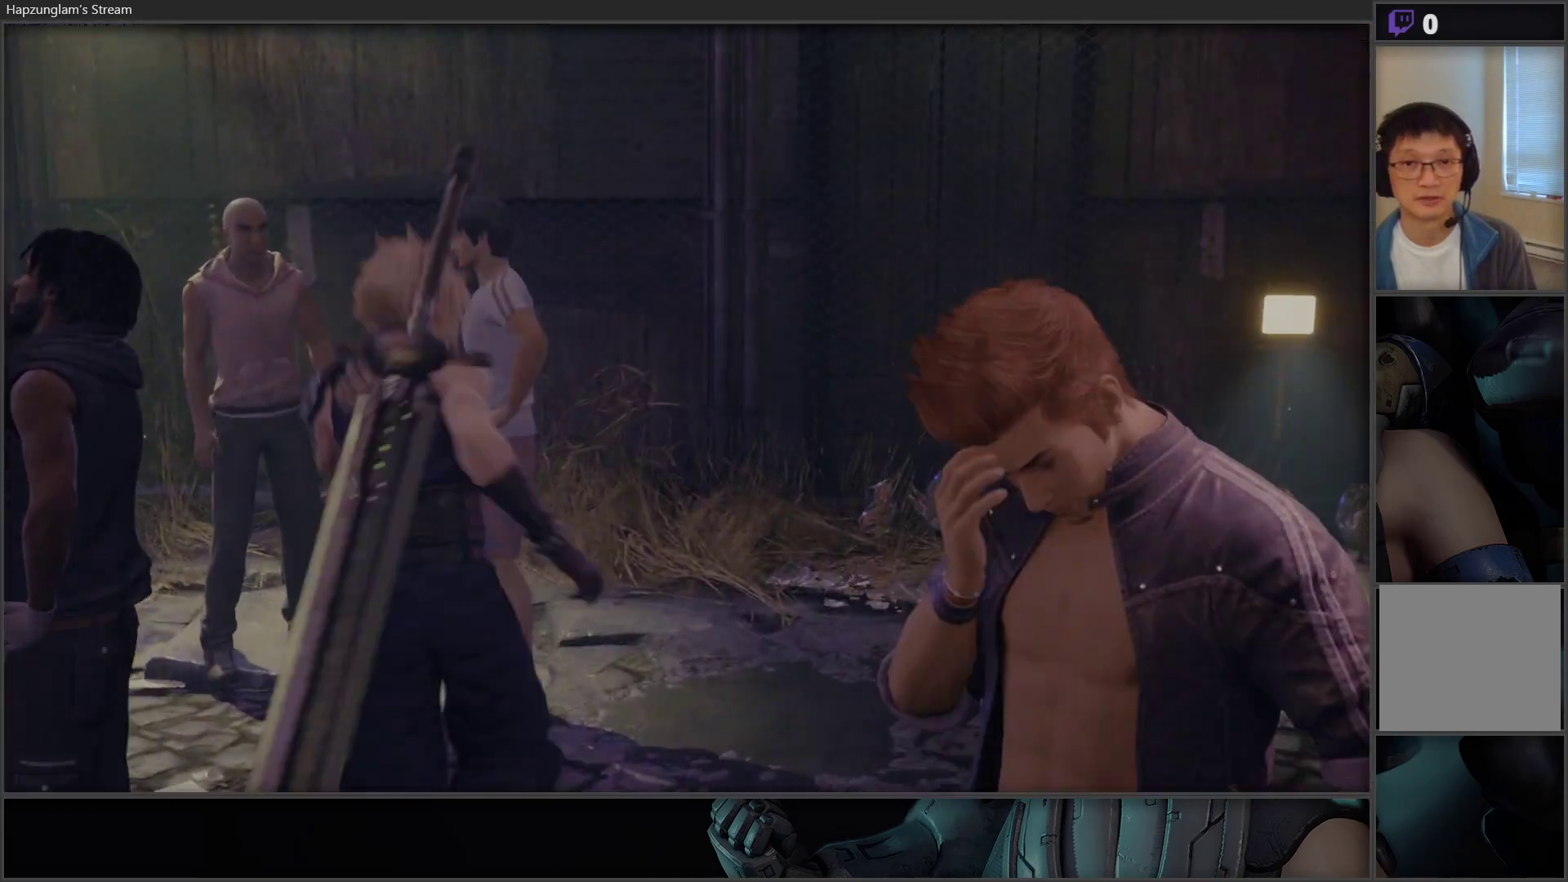
{"buttons": [], "left_stick": "down-right", "right_stick": "right", "events": [[183, "right_stick", "right"], [217, "left_stick", "down-right"]]}
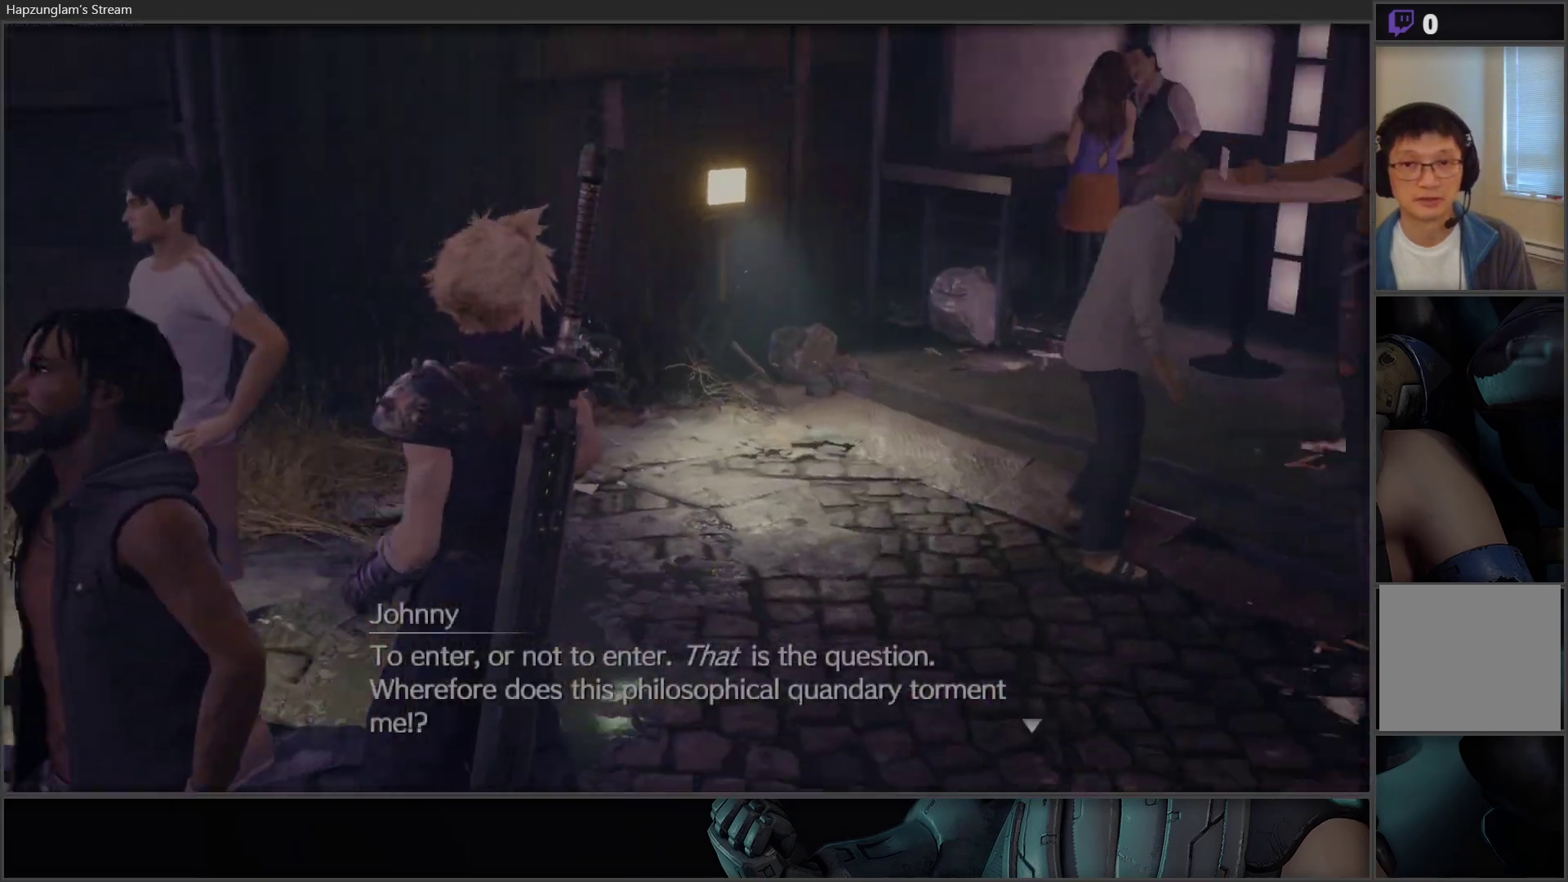
{"buttons": [], "left_stick": "right", "right_stick": "center", "events": [[133, "right_stick", "center"], [217, "left_stick", "right"]]}
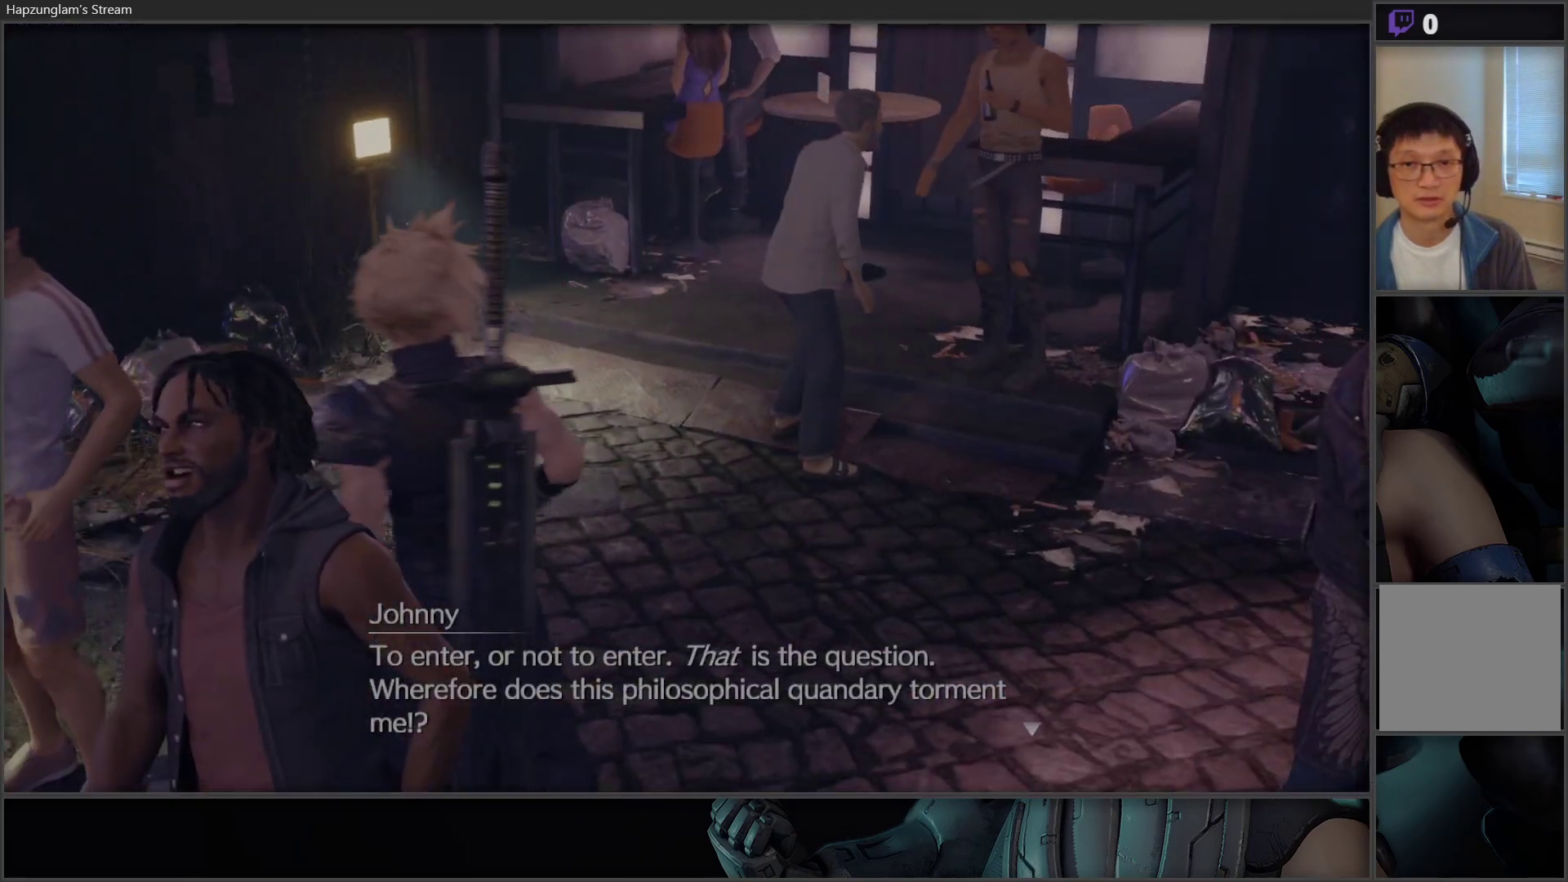
{"buttons": [], "left_stick": "center", "right_stick": "right", "events": [[283, "right_stick", "right"], [383, "left_stick", "up-right"], [483, "left_stick", "center"]]}
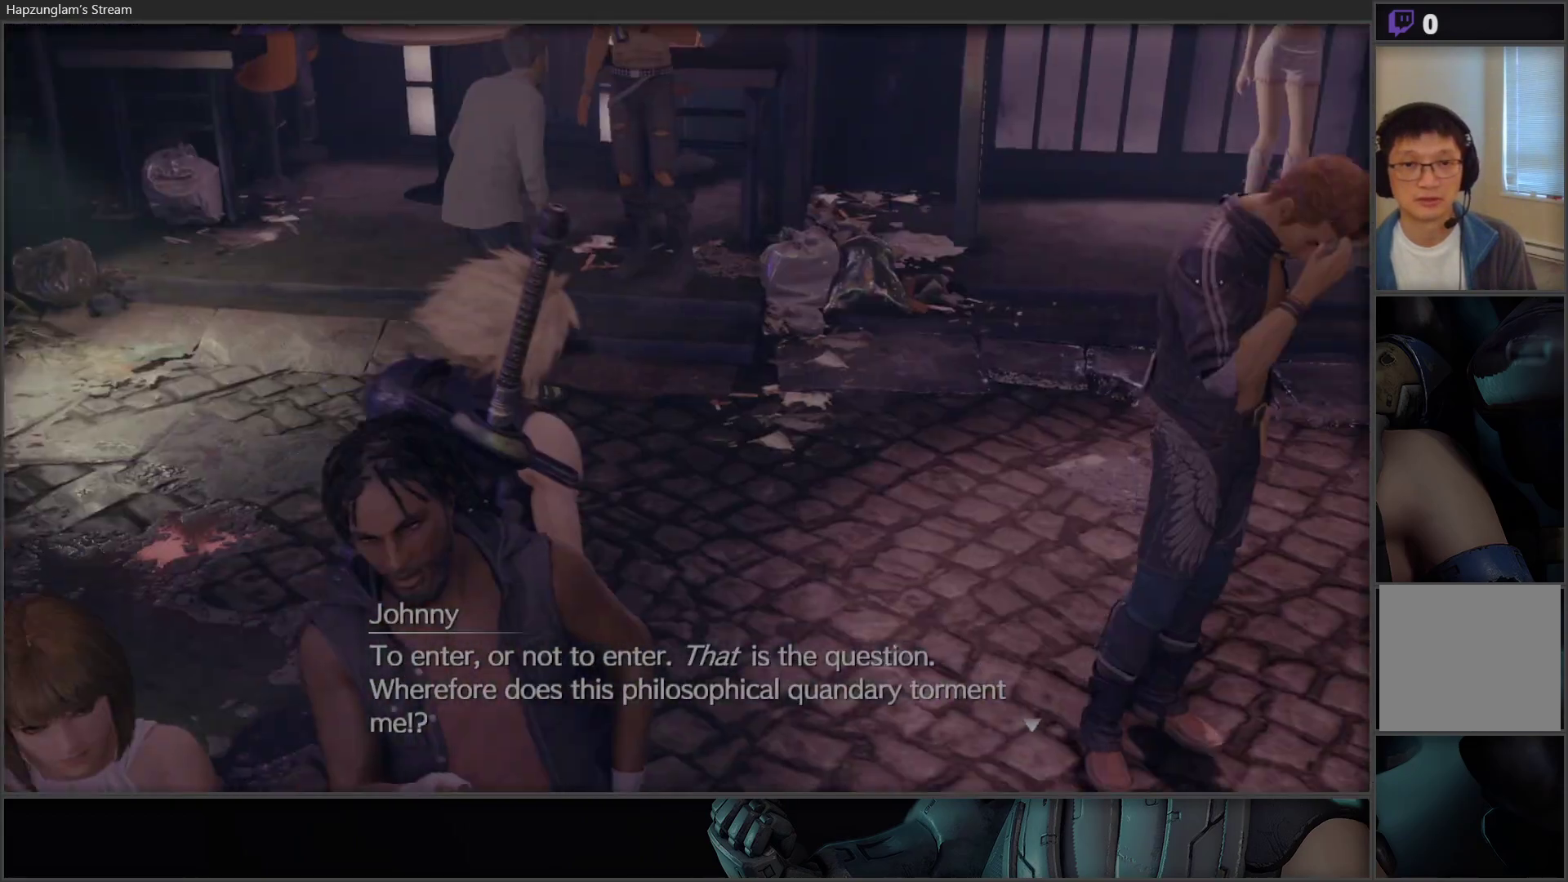
{"buttons": [], "left_stick": "center", "right_stick": "center", "events": [[317, "right_stick", "center"]]}
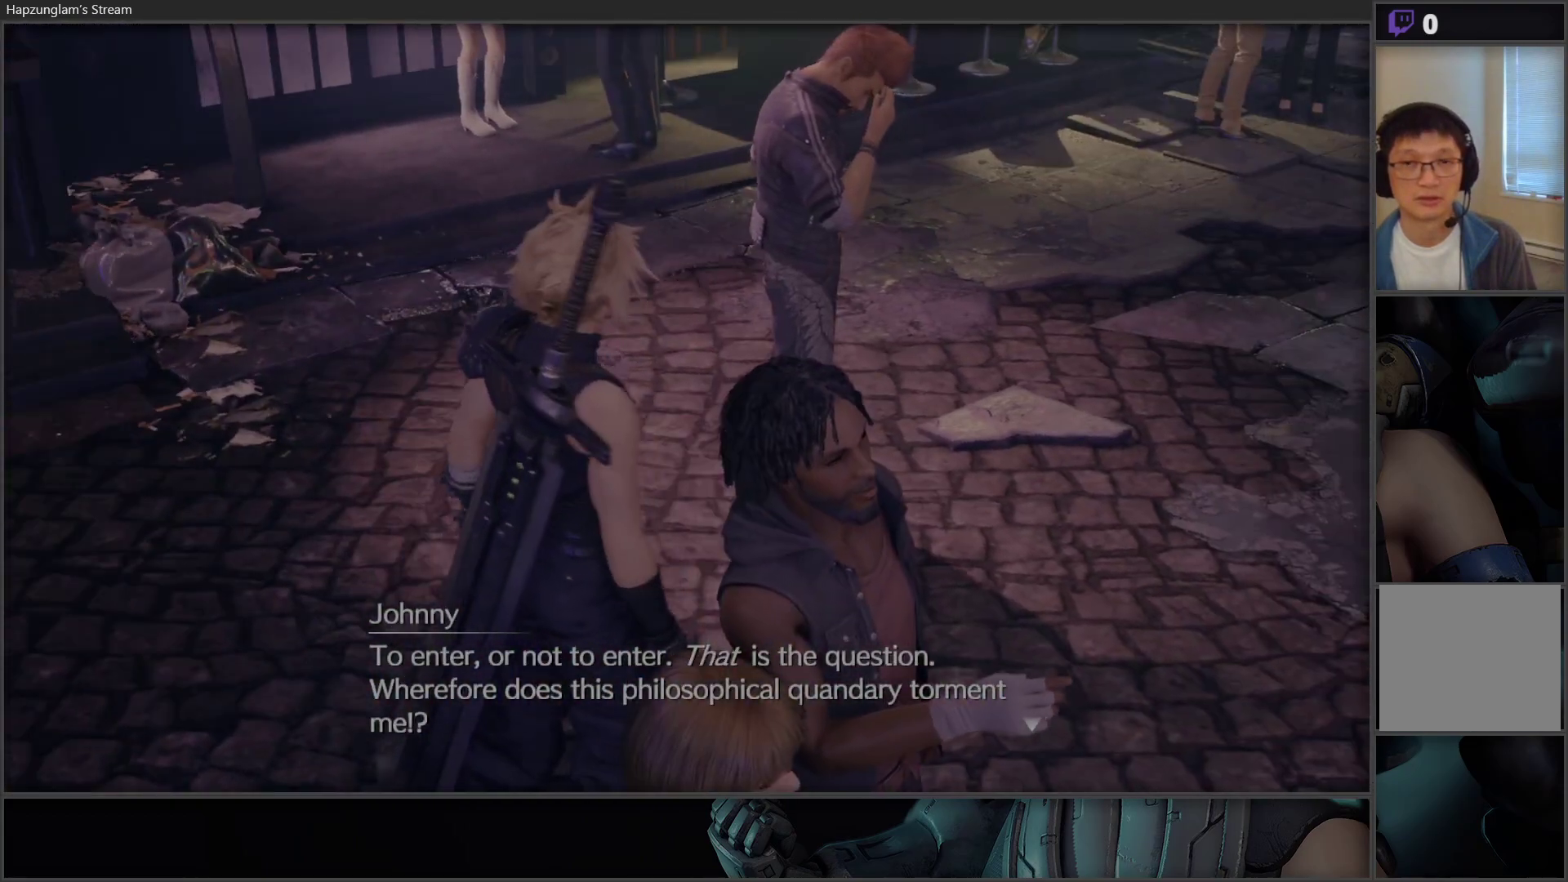
{"buttons": [], "left_stick": "center", "right_stick": "center", "events": []}
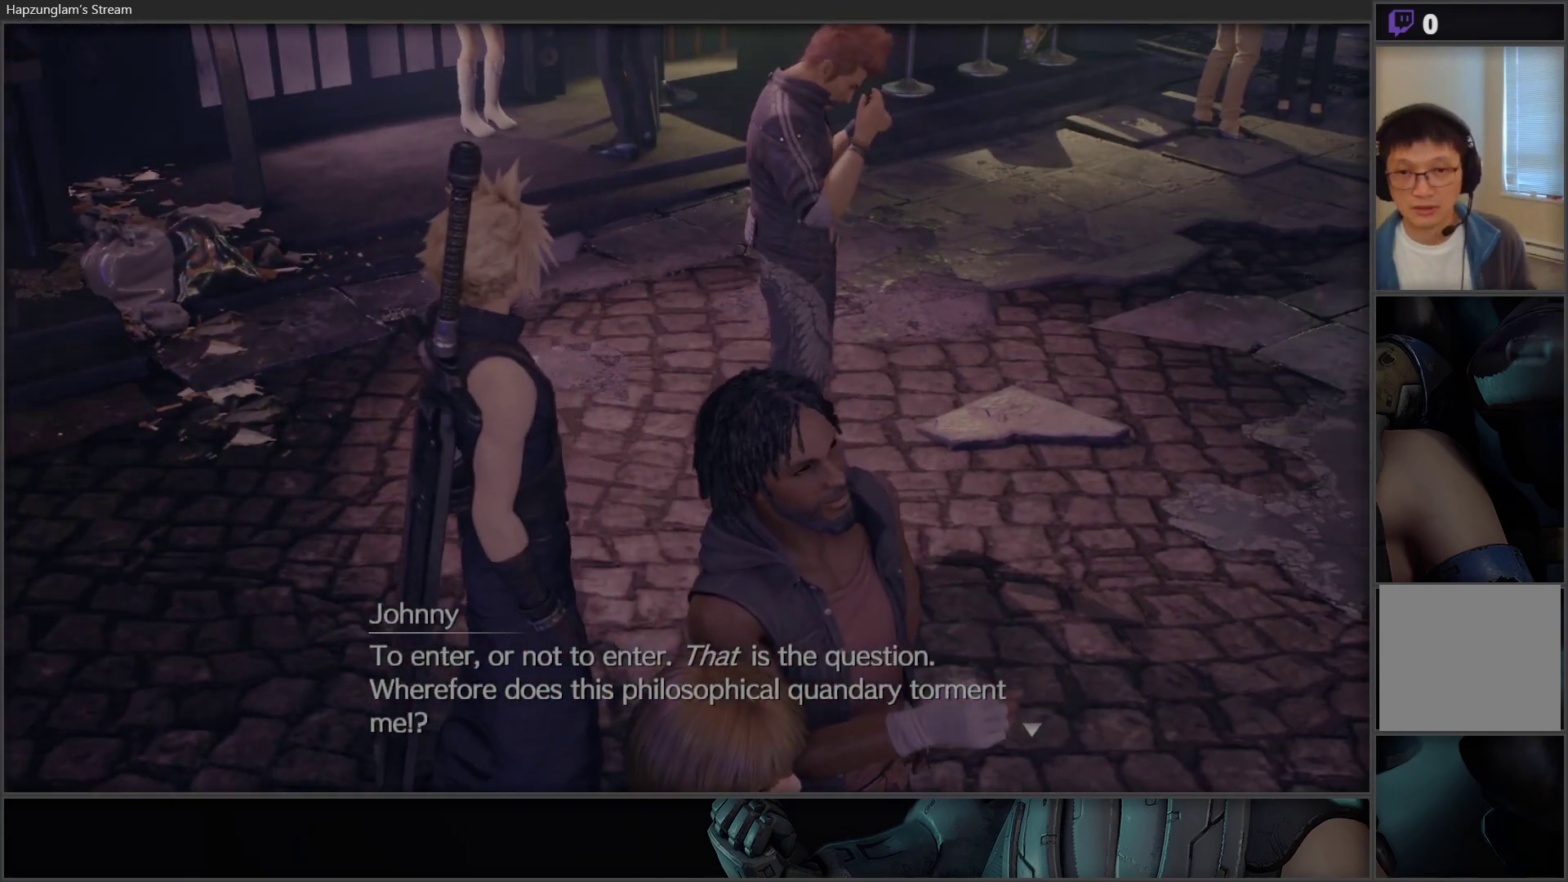
{"buttons": [], "left_stick": "center", "right_stick": "center", "events": []}
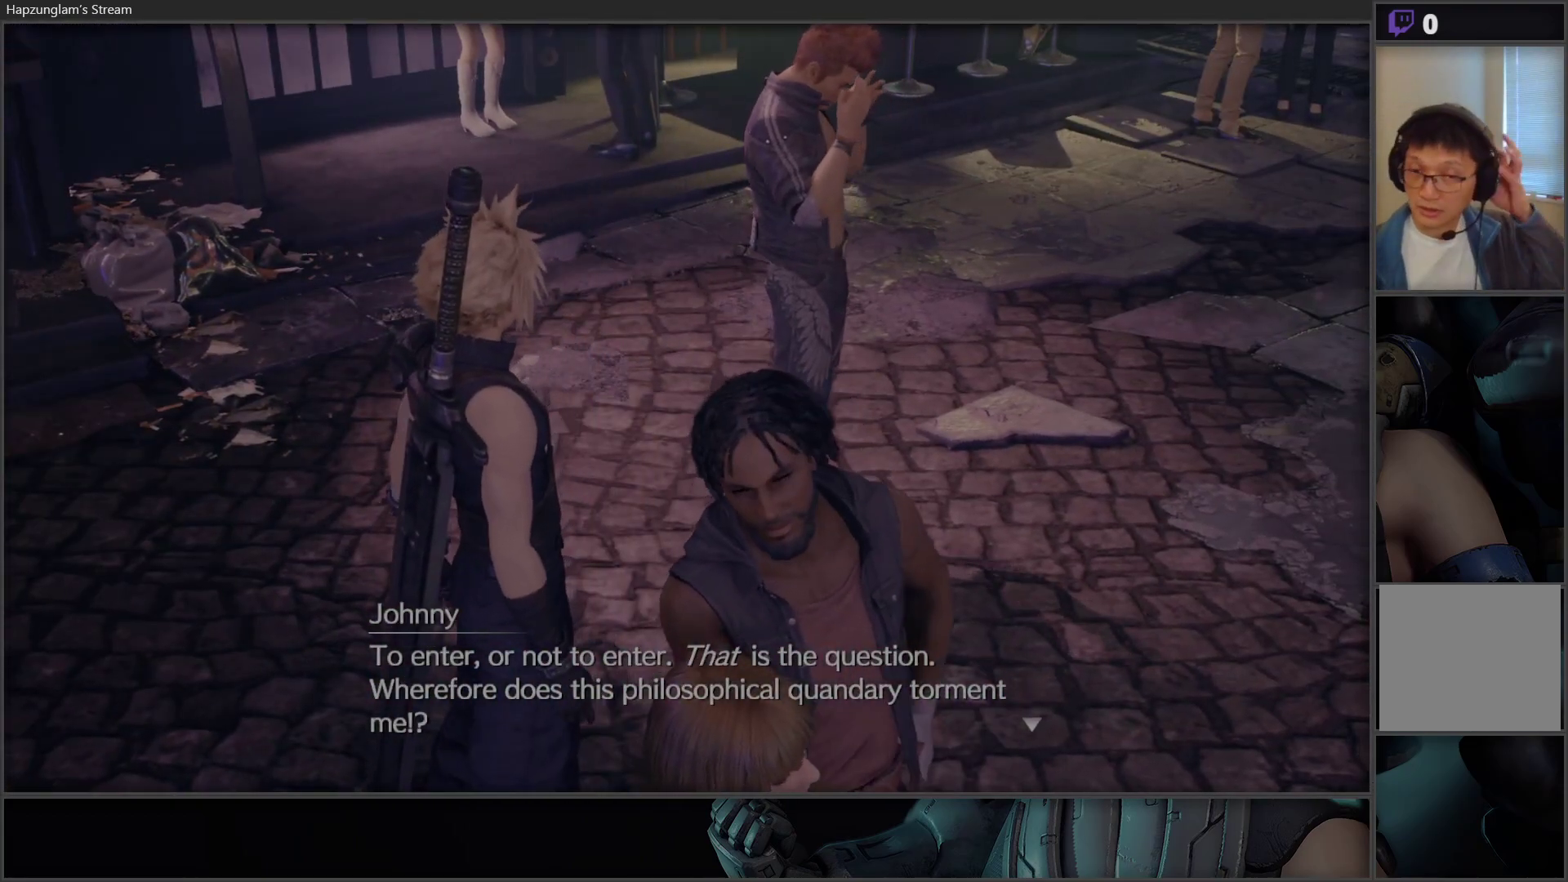
{"buttons": [], "left_stick": "center", "right_stick": "center", "events": []}
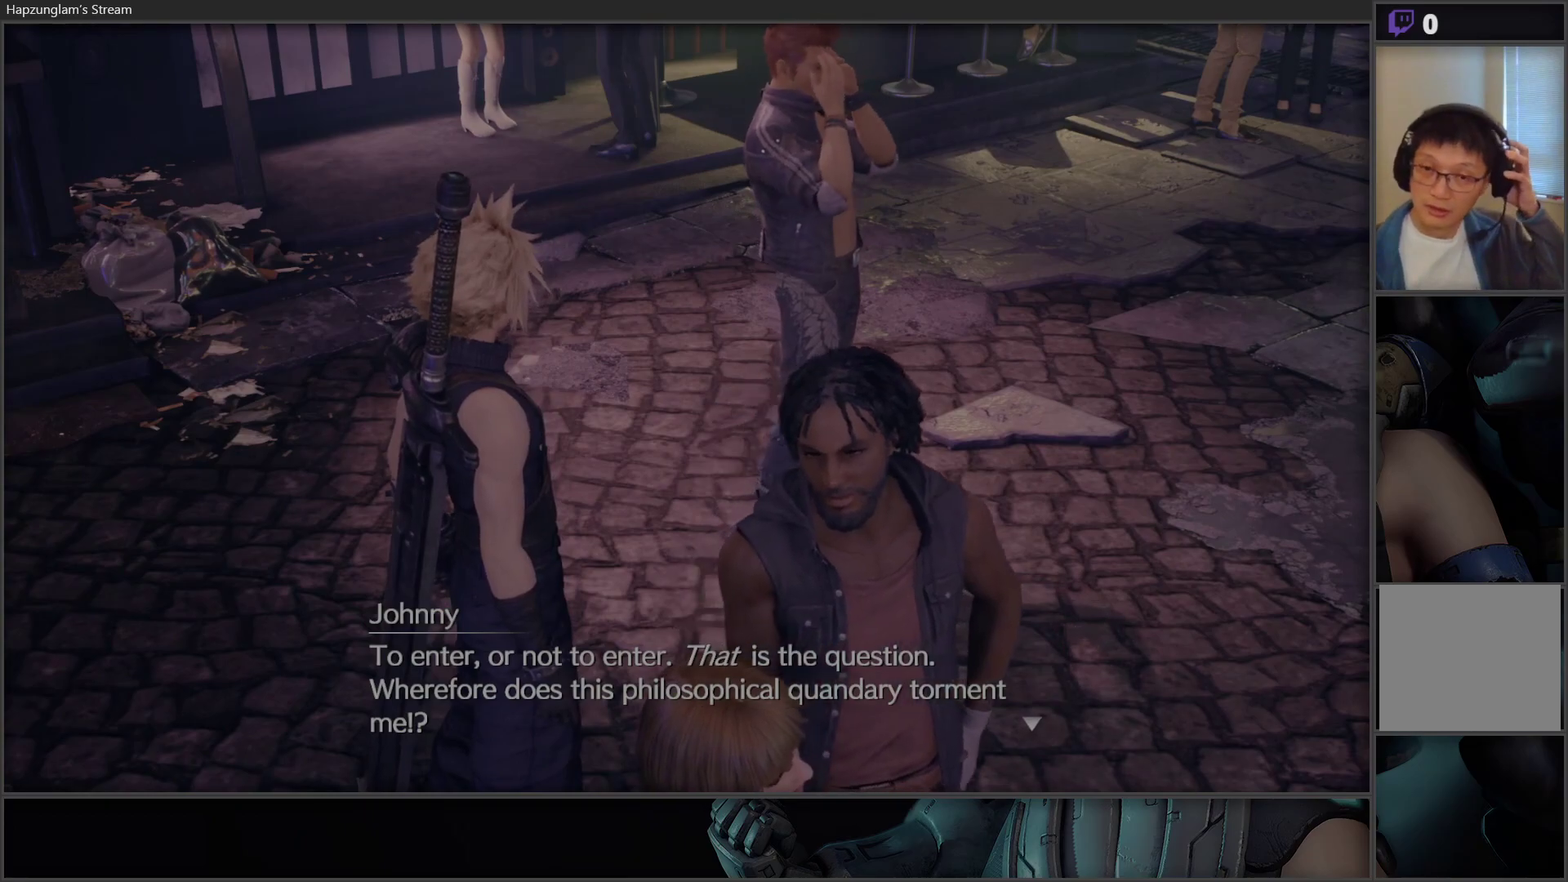
{"buttons": [], "left_stick": "center", "right_stick": "center", "events": []}
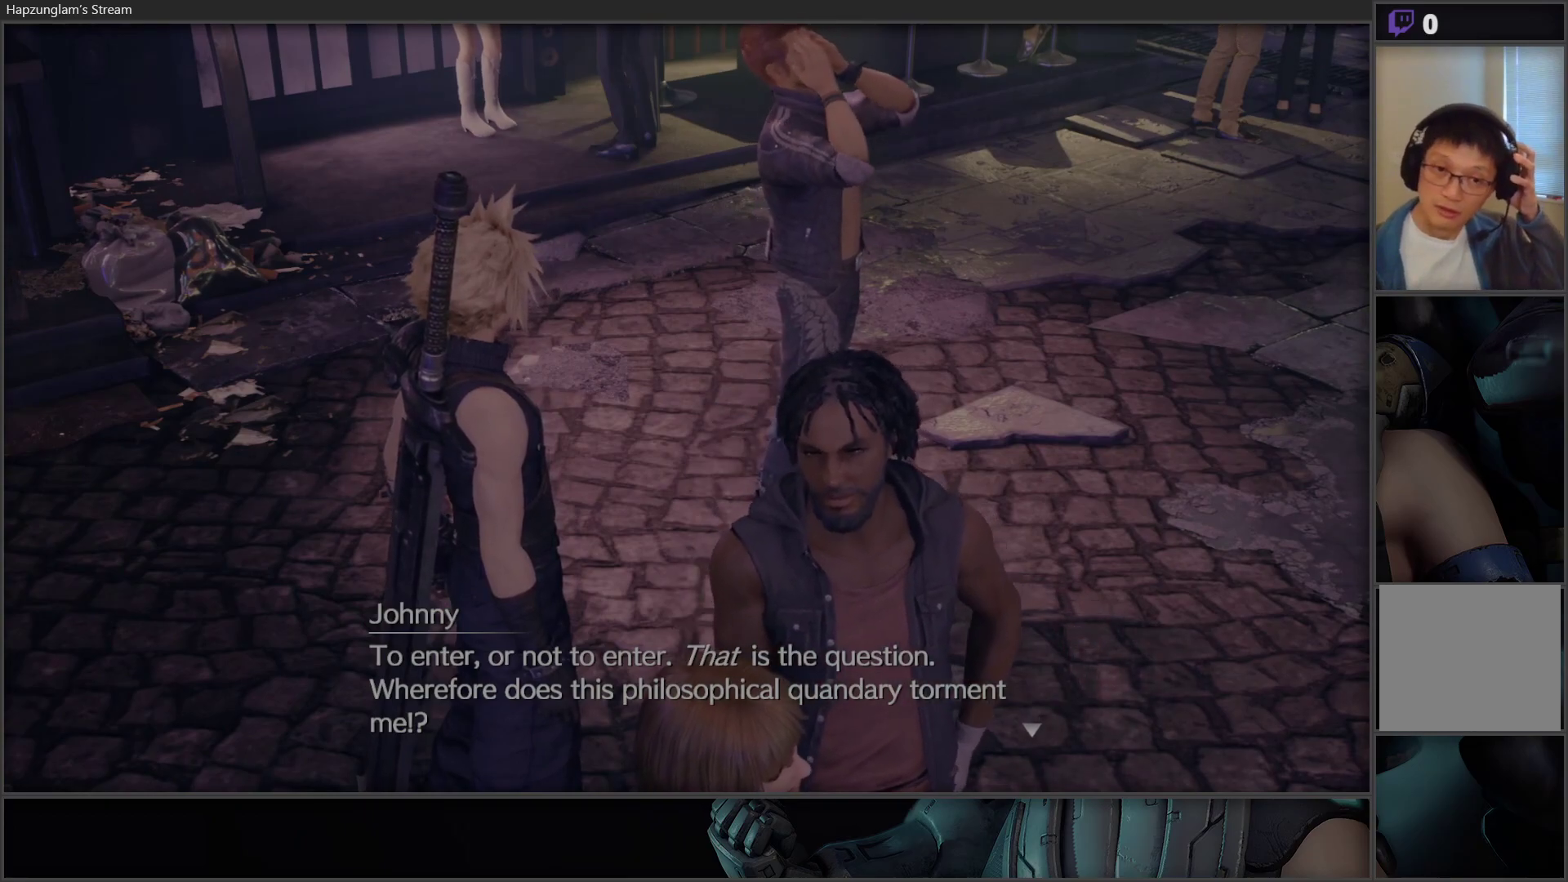
{"buttons": [], "left_stick": "center", "right_stick": "center", "events": []}
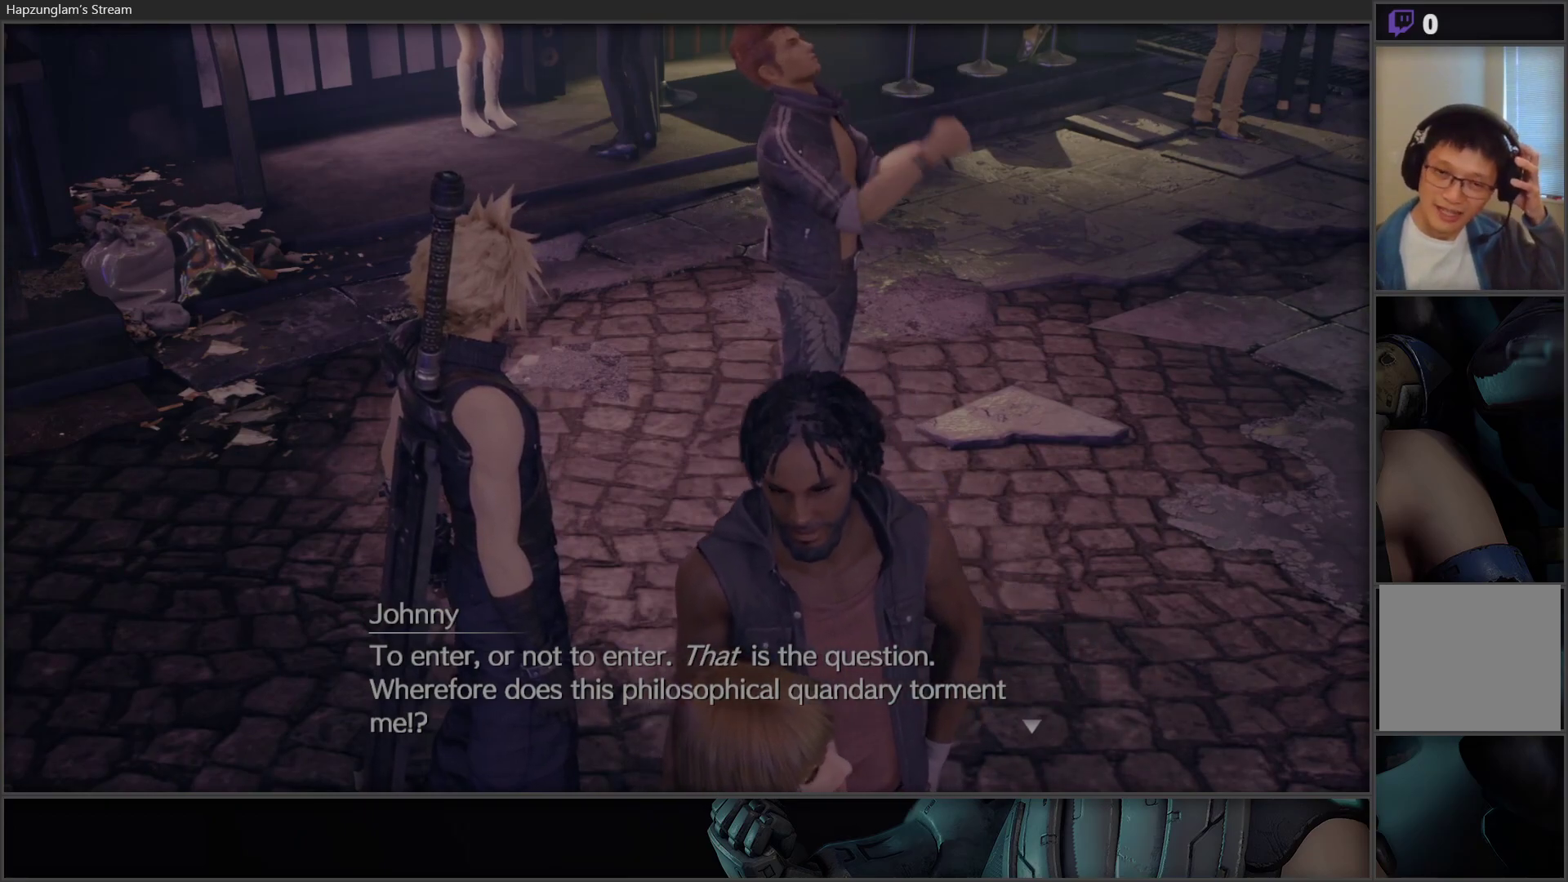
{"buttons": [], "left_stick": "center", "right_stick": "center", "events": []}
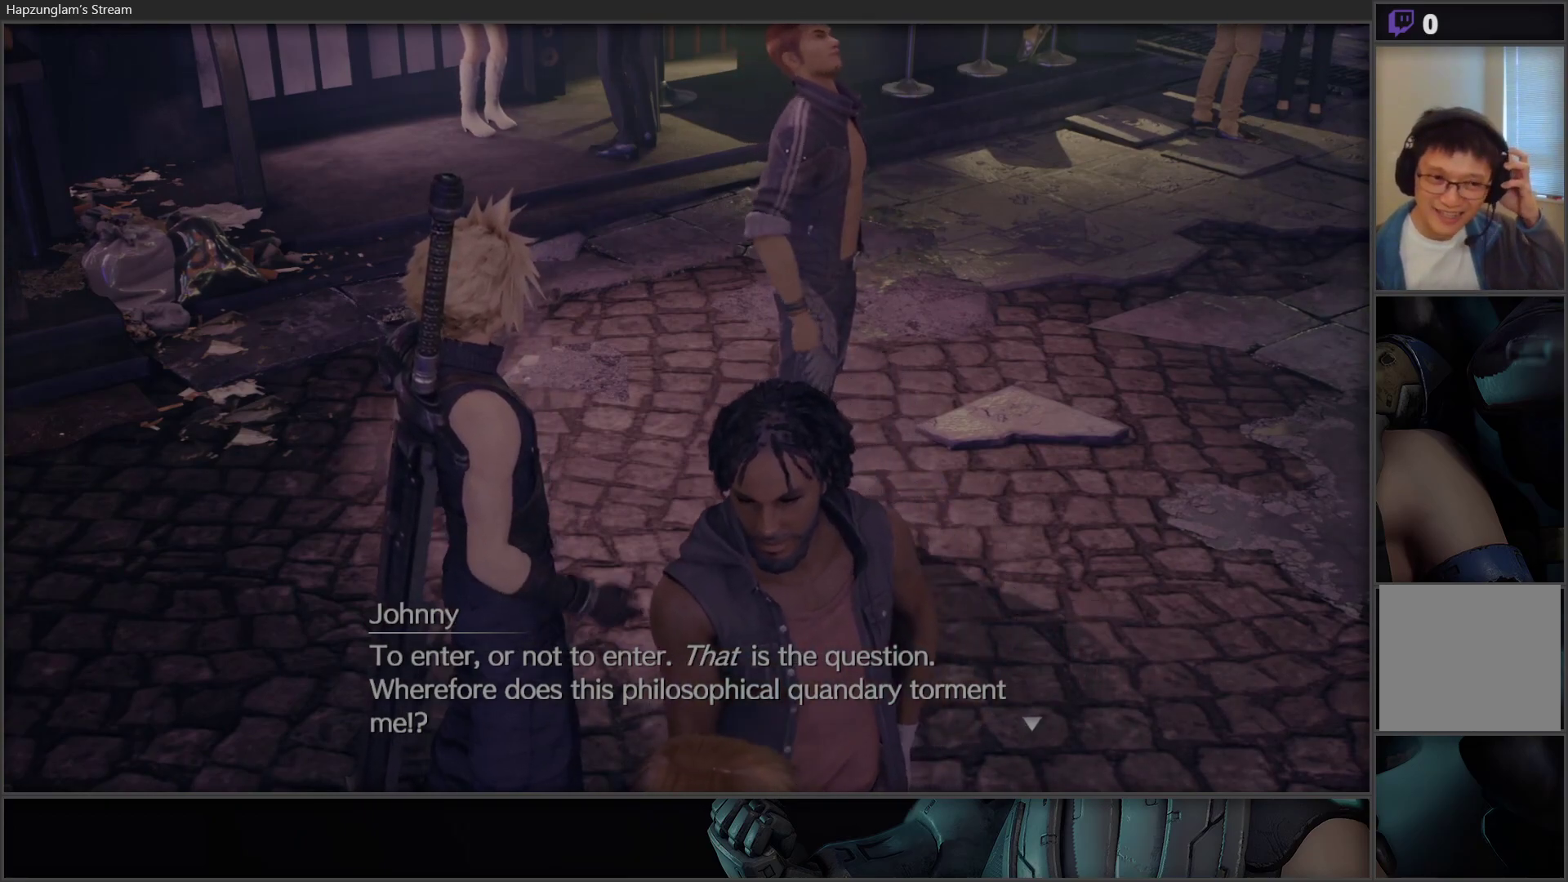
{"buttons": [], "left_stick": "center", "right_stick": "center", "events": []}
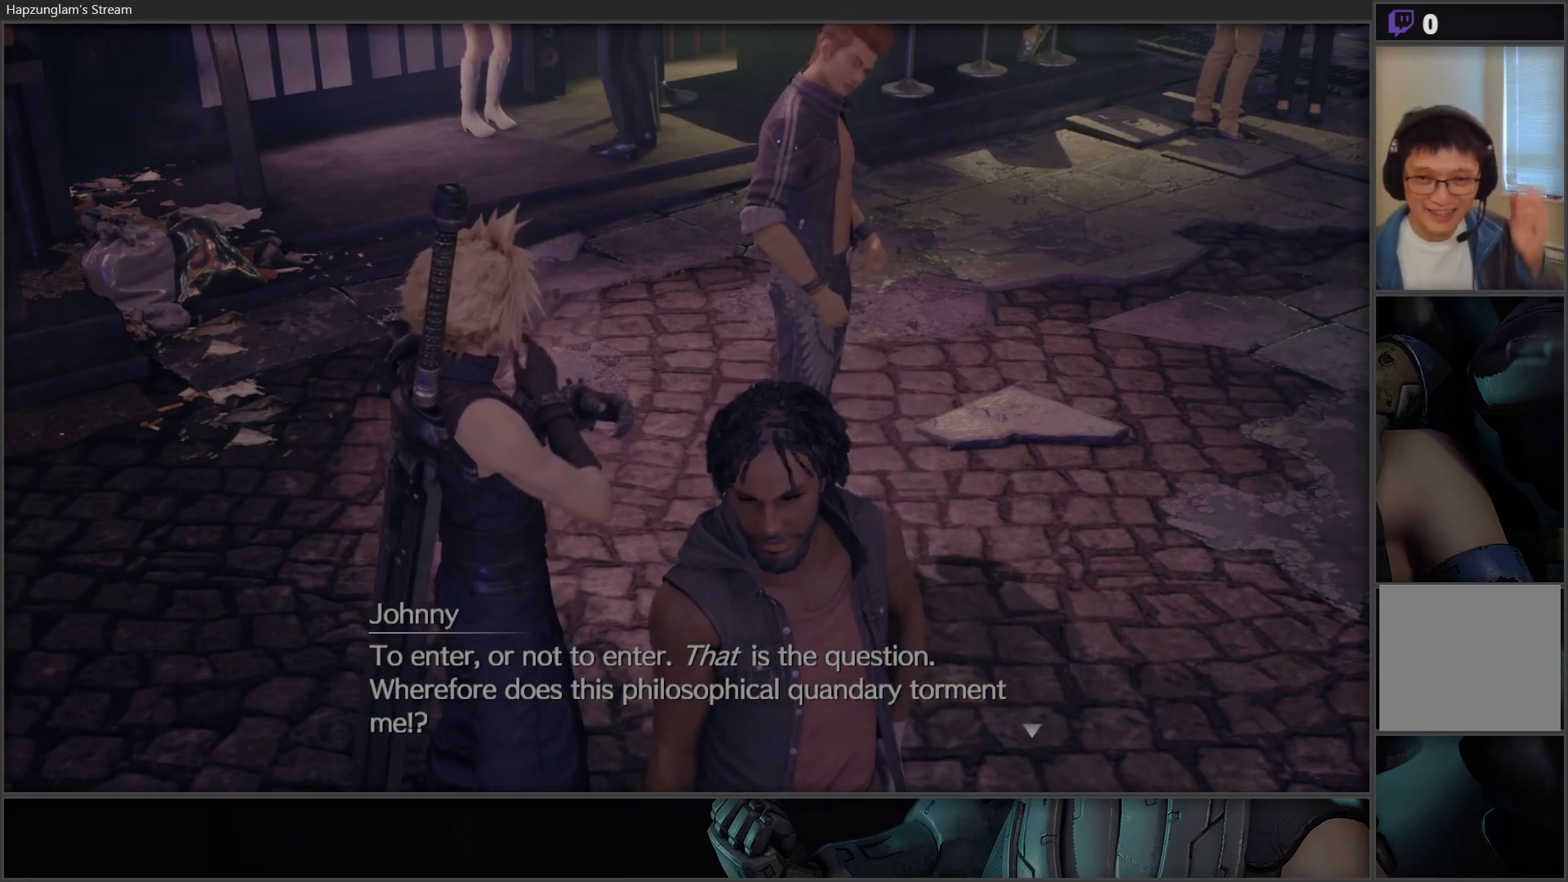
{"buttons": [], "left_stick": "center", "right_stick": "center", "events": [[250, "right_stick", "up"], [400, "right_stick", "center"]]}
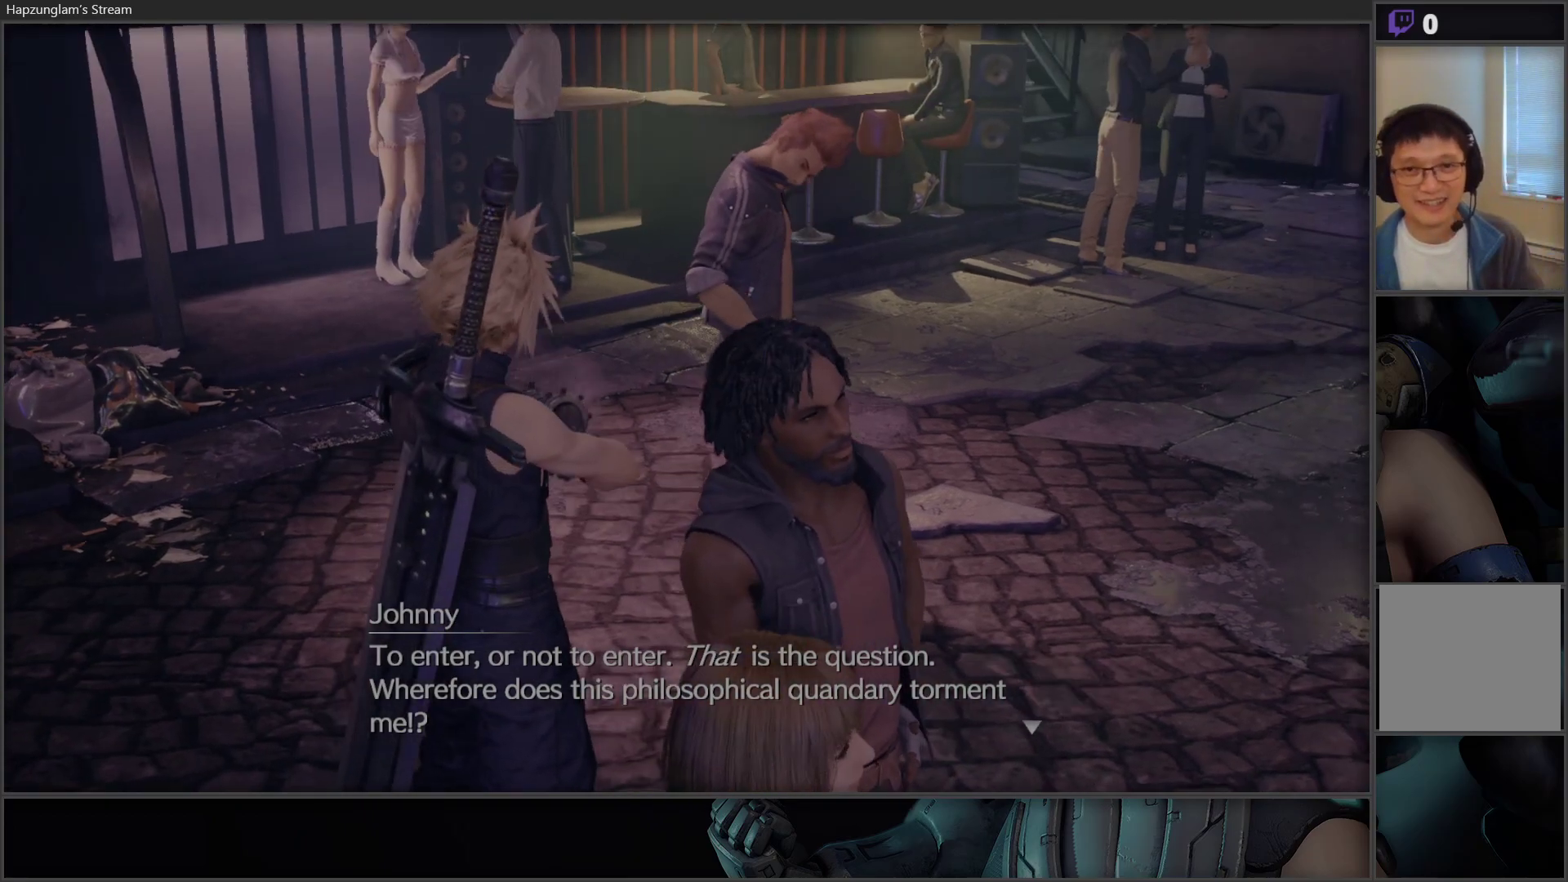
{"buttons": [], "left_stick": "center", "right_stick": "center", "events": []}
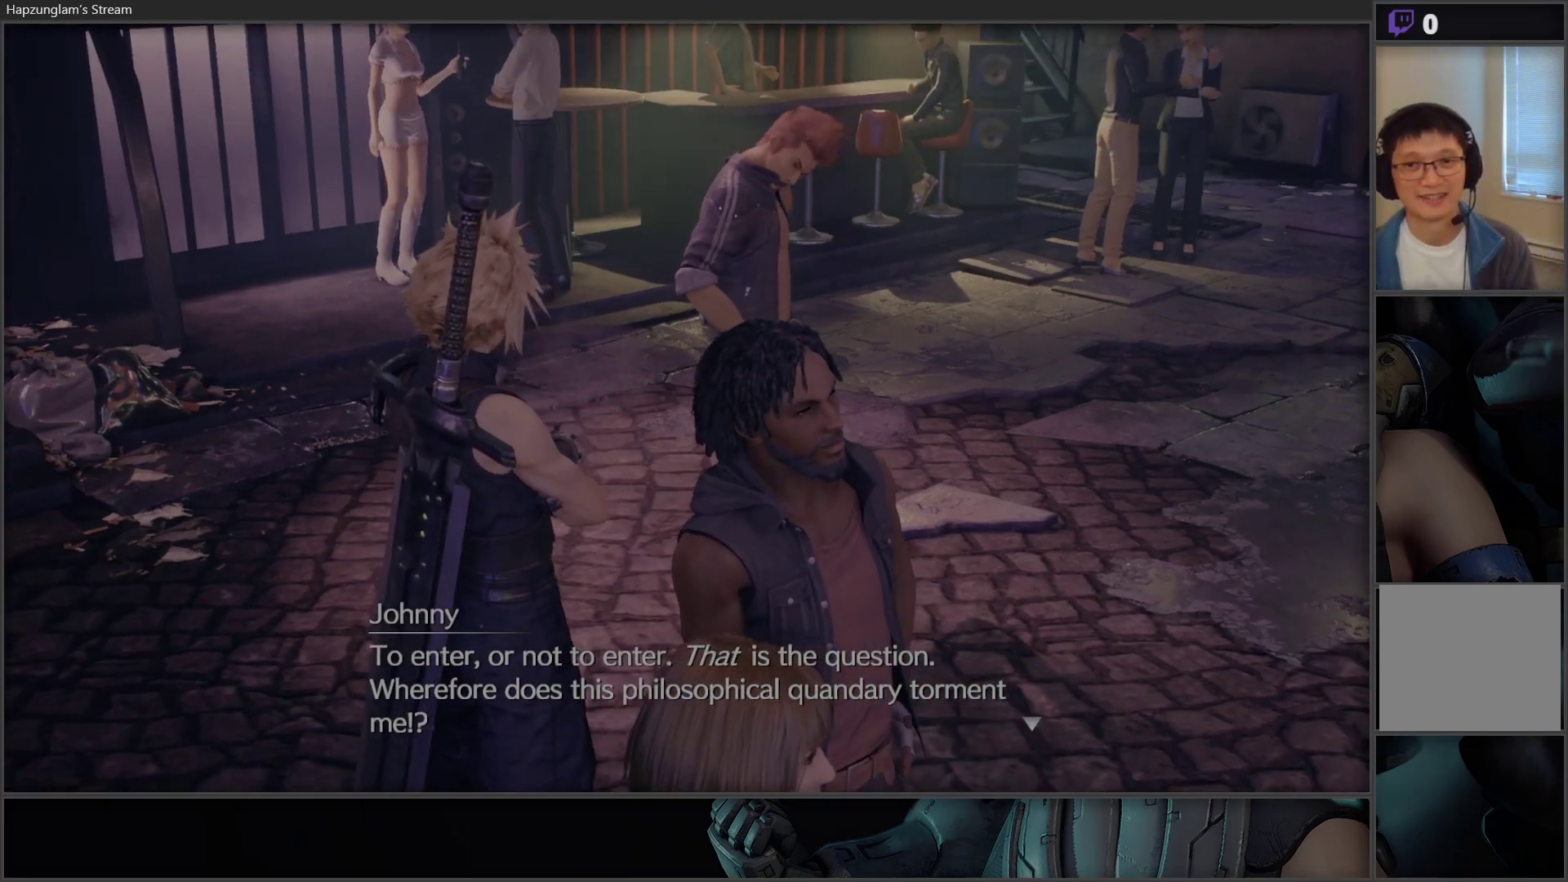
{"buttons": [], "left_stick": "center", "right_stick": "center", "events": []}
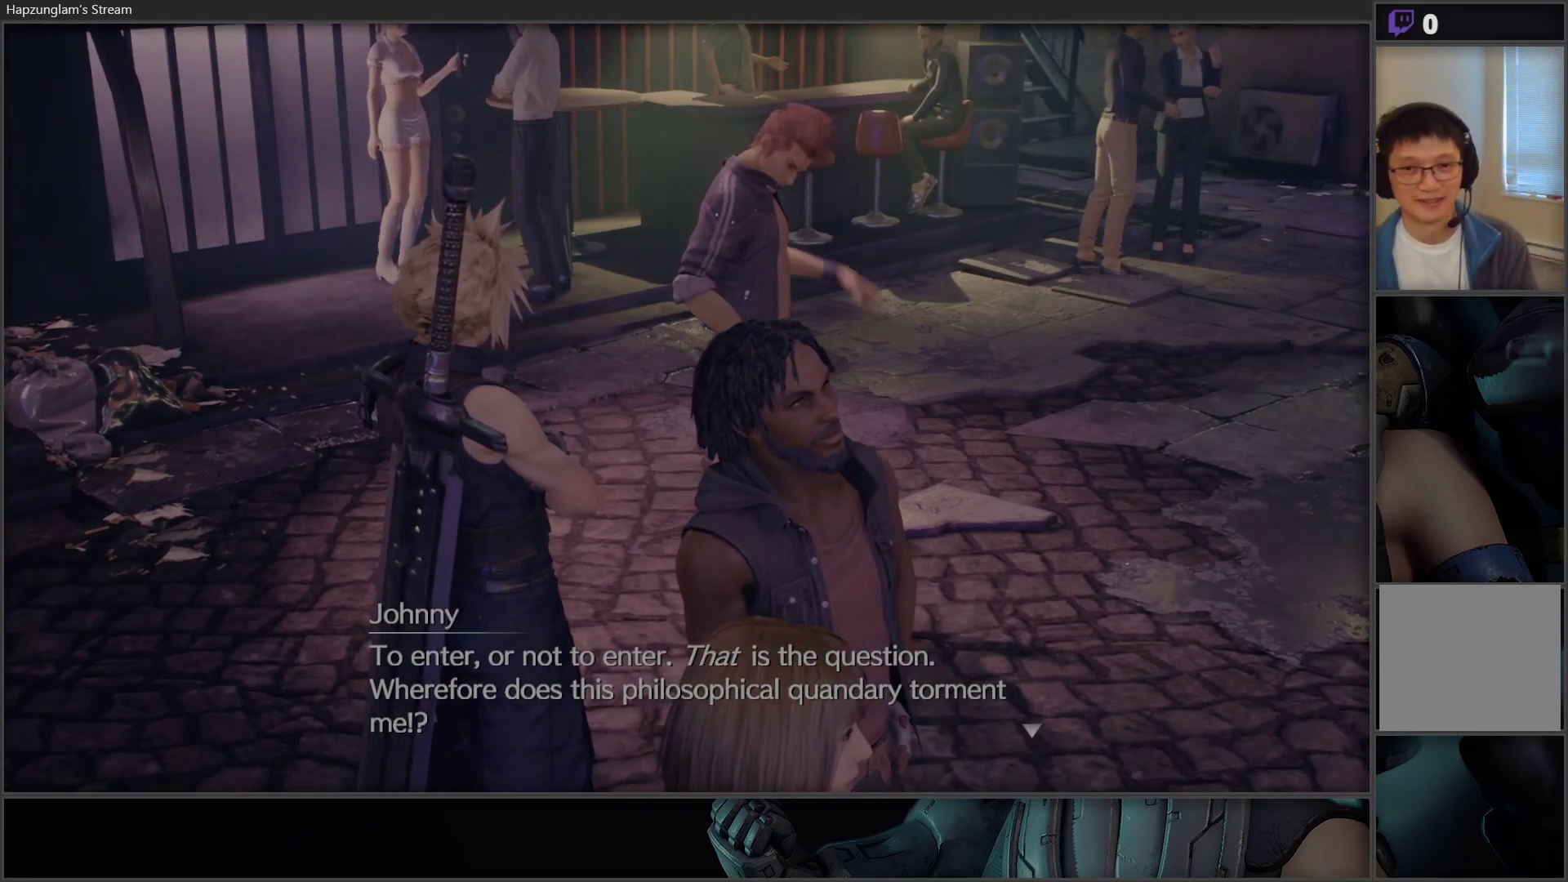
{"buttons": [], "left_stick": "center", "right_stick": "center", "events": []}
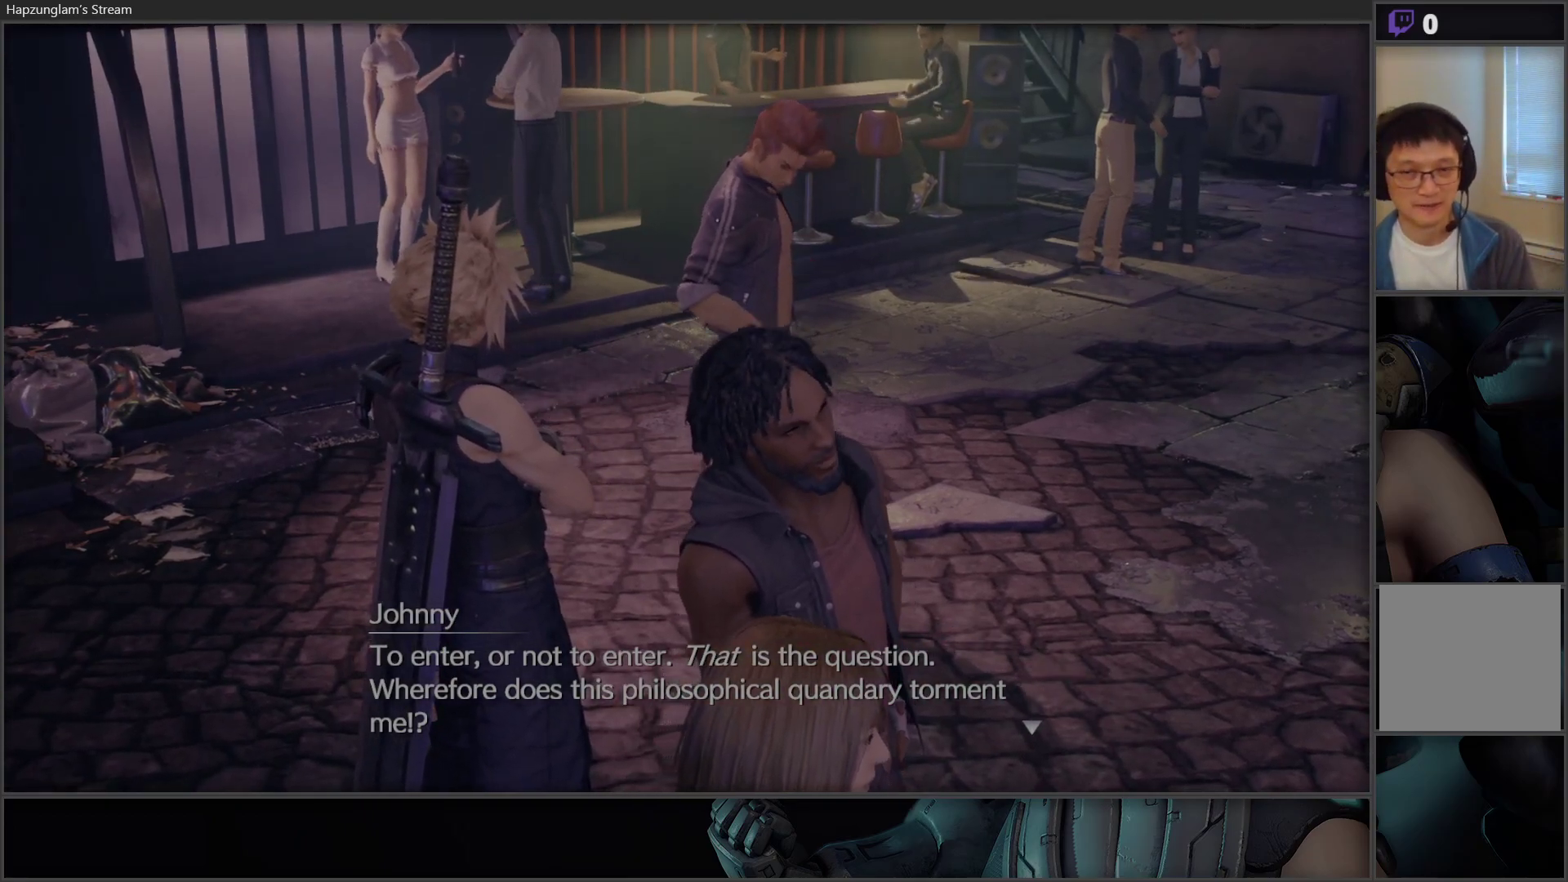
{"buttons": [], "left_stick": "center", "right_stick": "center", "events": []}
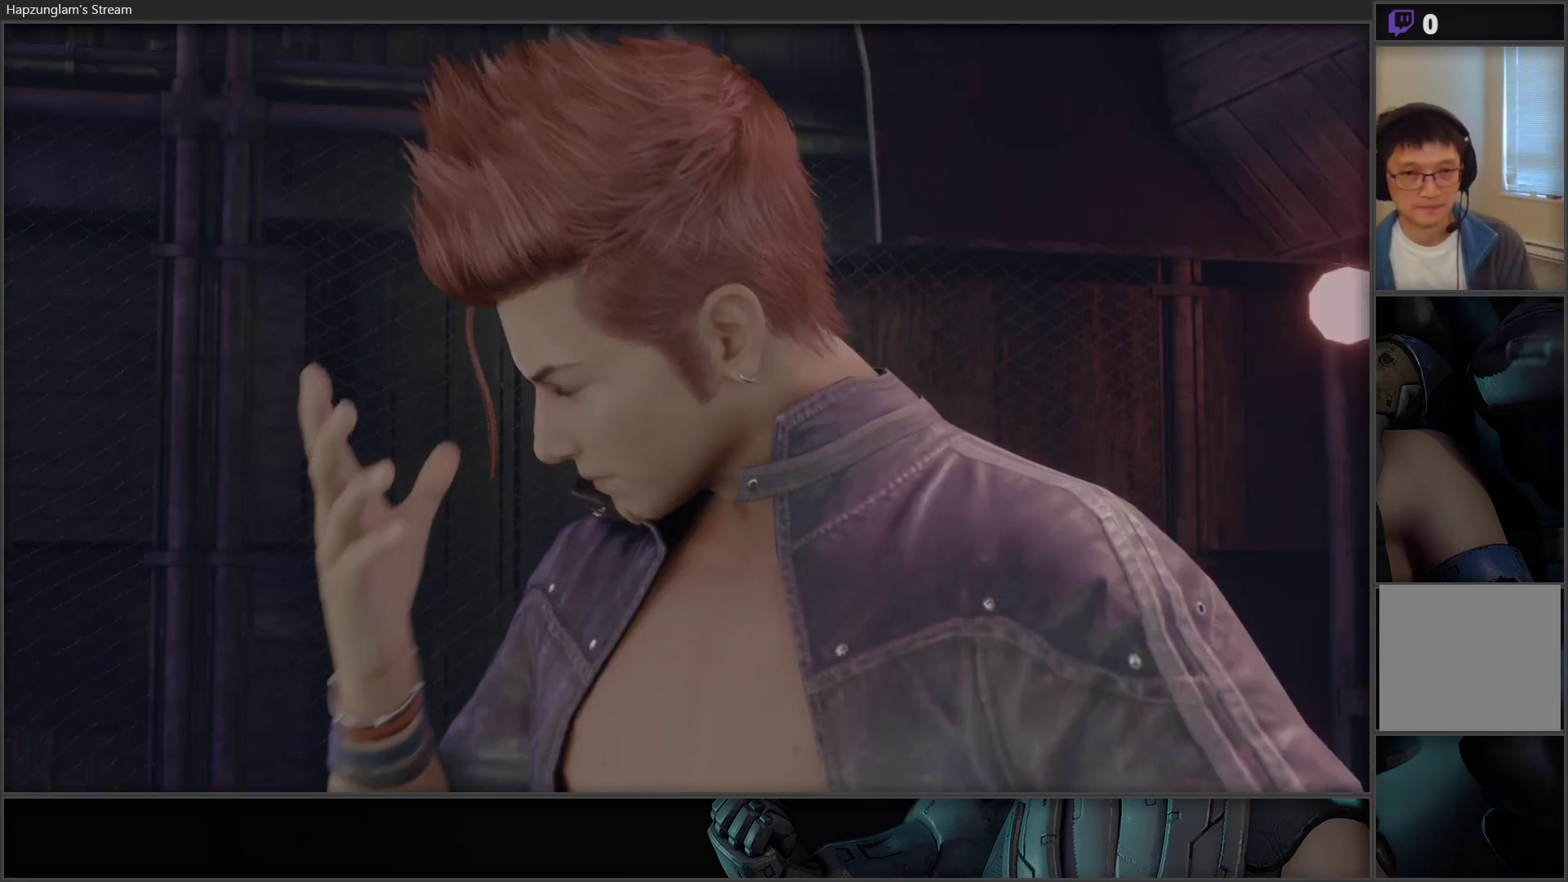
{"buttons": [], "left_stick": "center", "right_stick": "center", "events": []}
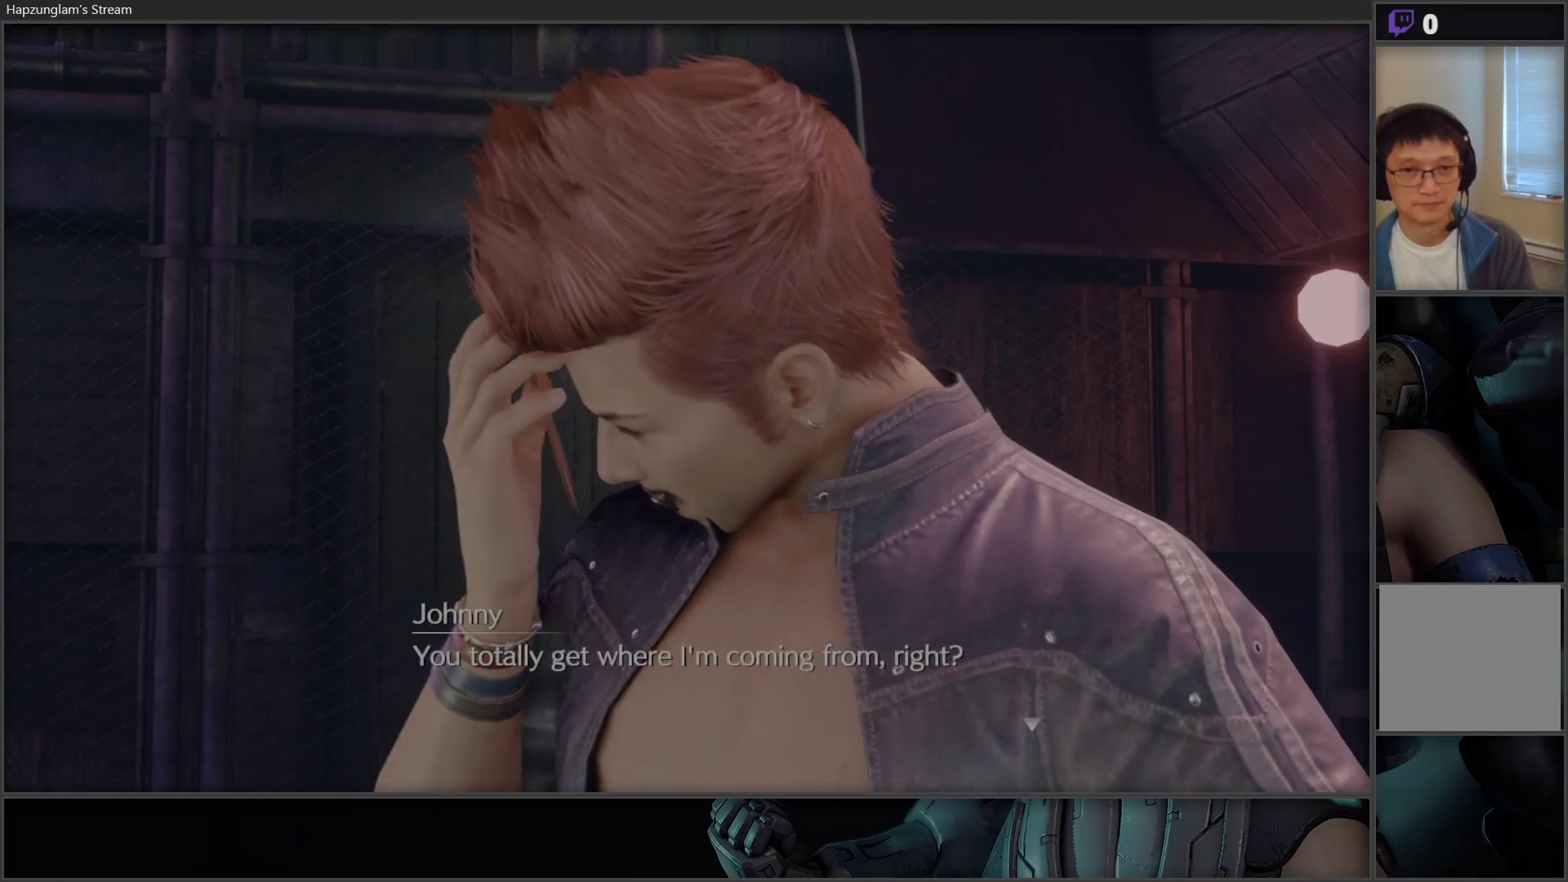
{"buttons": [], "left_stick": "center", "right_stick": "center", "events": []}
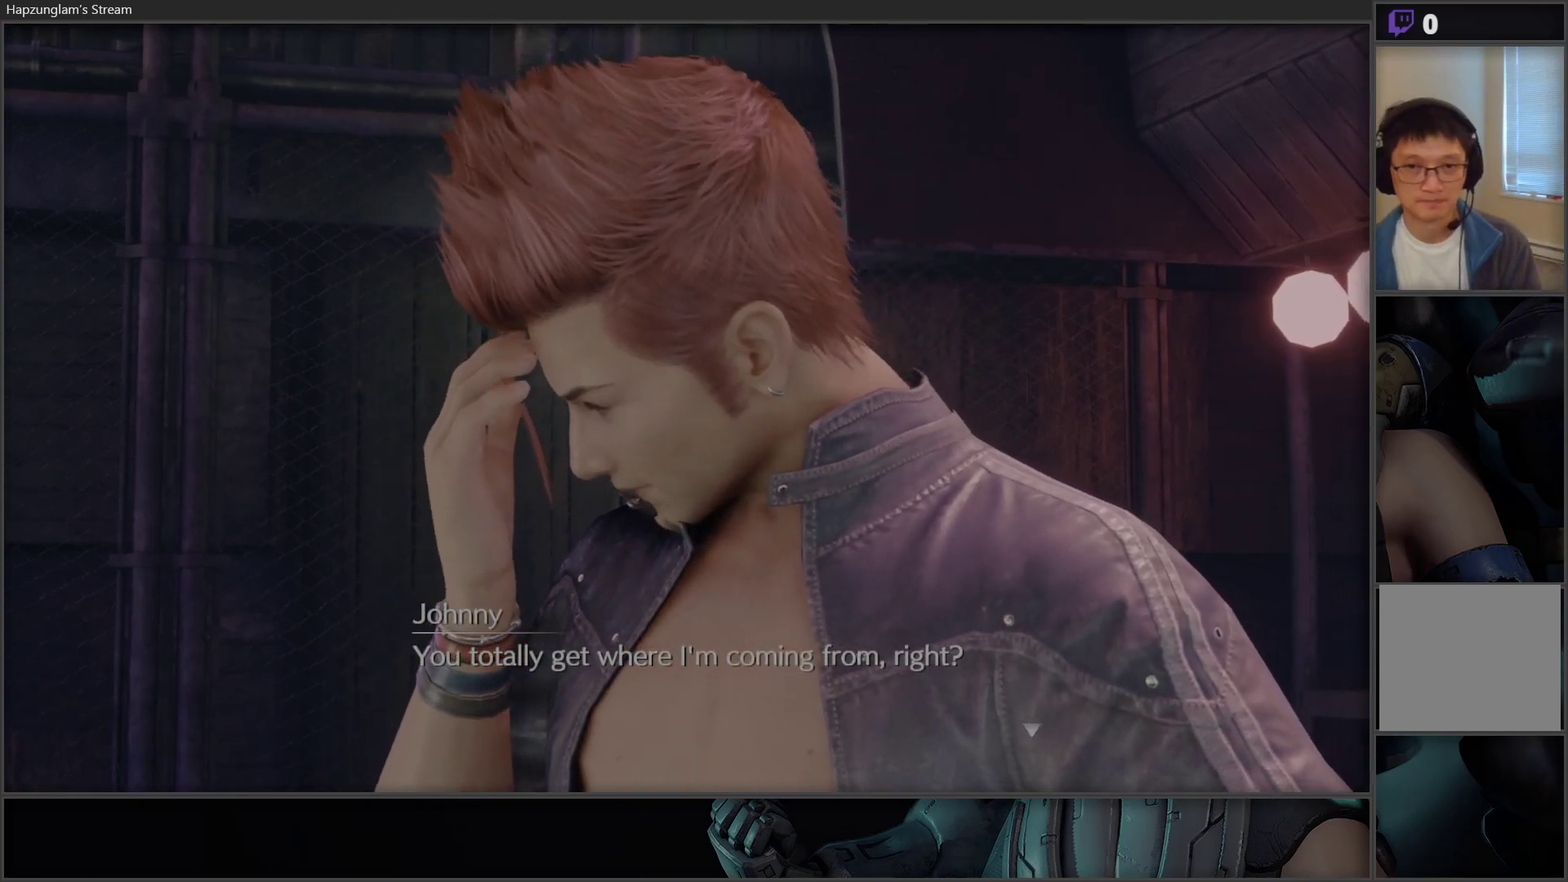
{"buttons": [], "left_stick": "center", "right_stick": "center", "events": []}
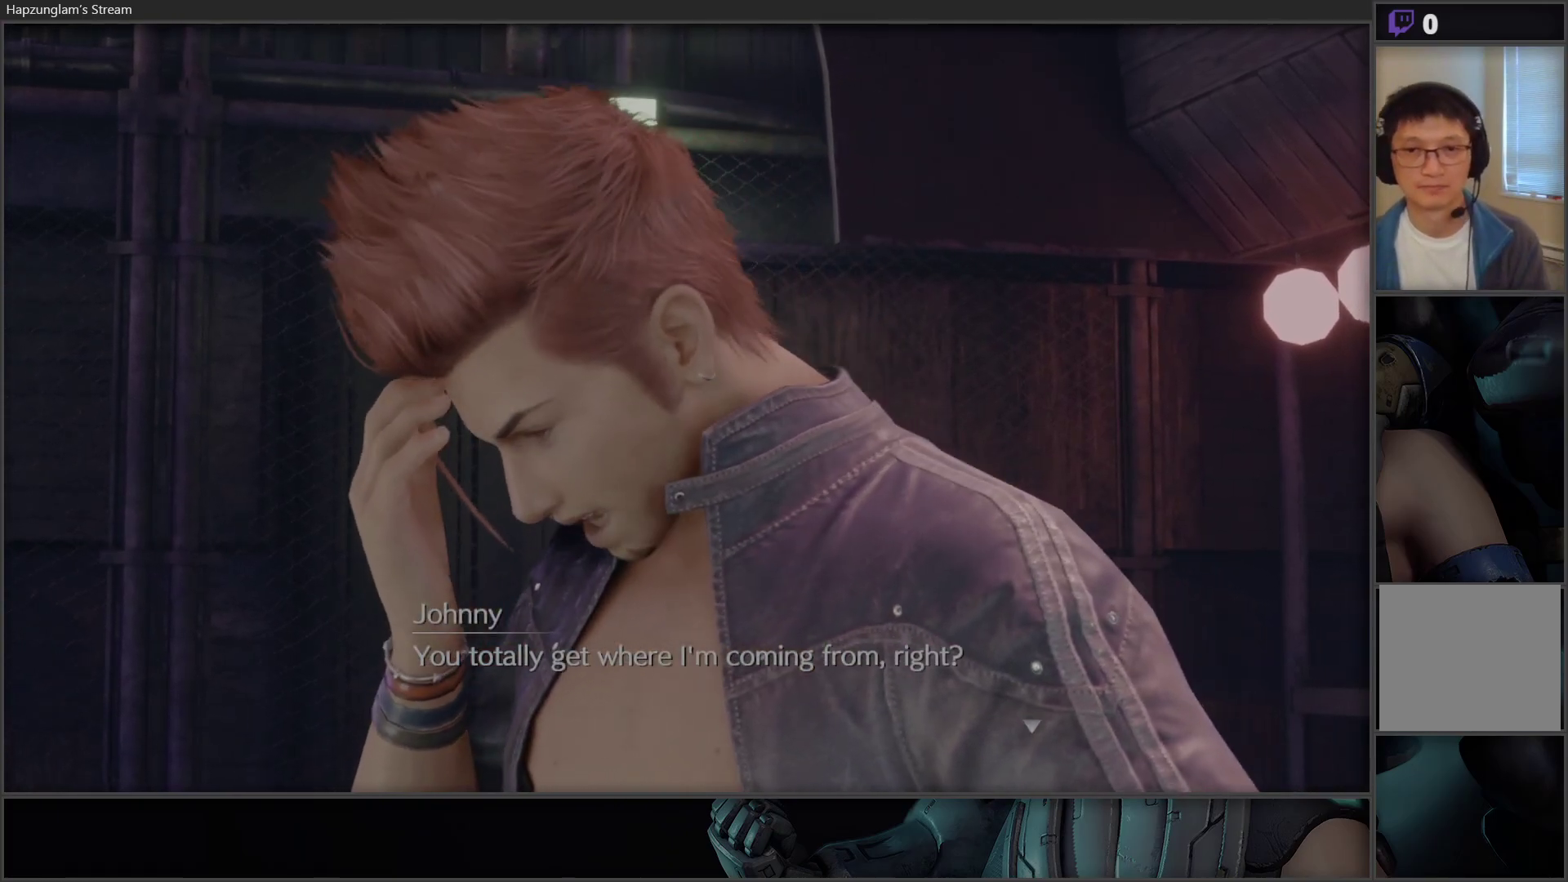
{"buttons": [], "left_stick": "center", "right_stick": "center", "events": []}
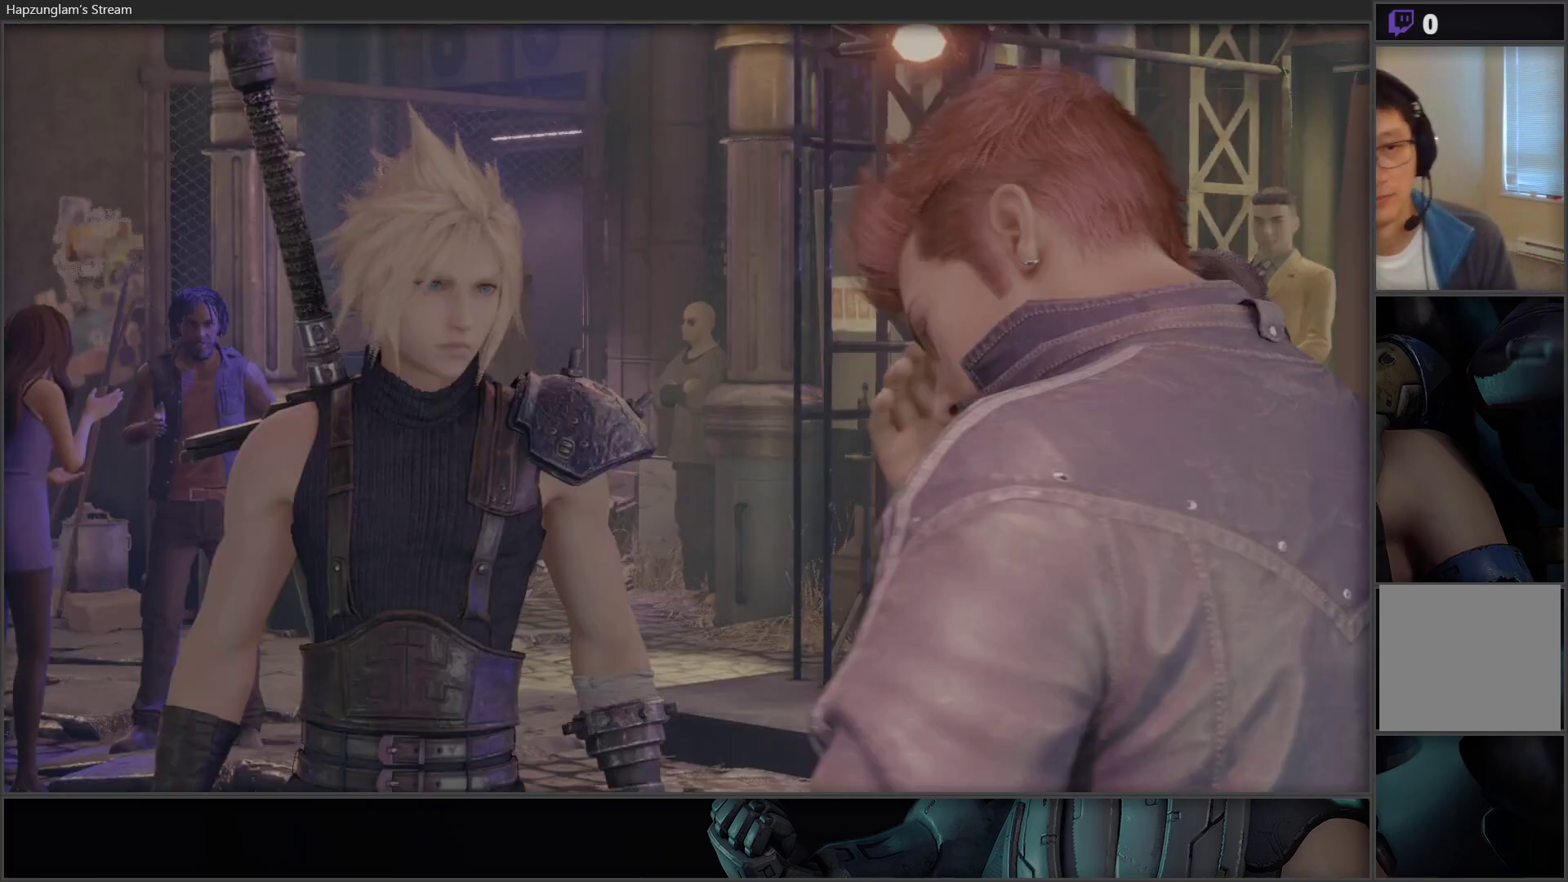
{"buttons": [], "left_stick": "center", "right_stick": "center", "events": []}
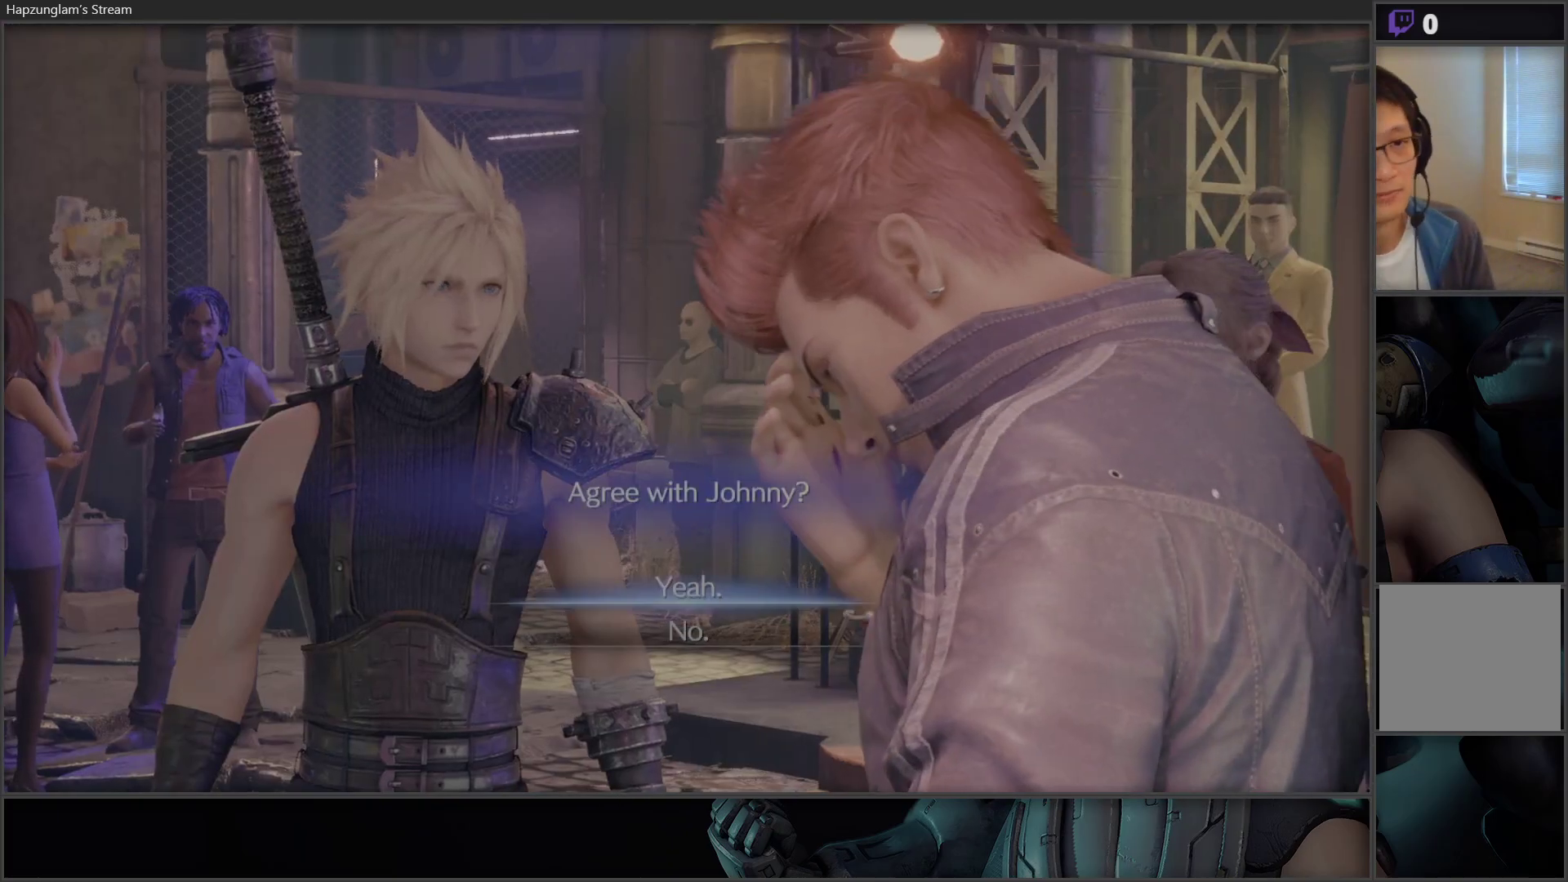
{"buttons": [], "left_stick": "center", "right_stick": "center", "events": []}
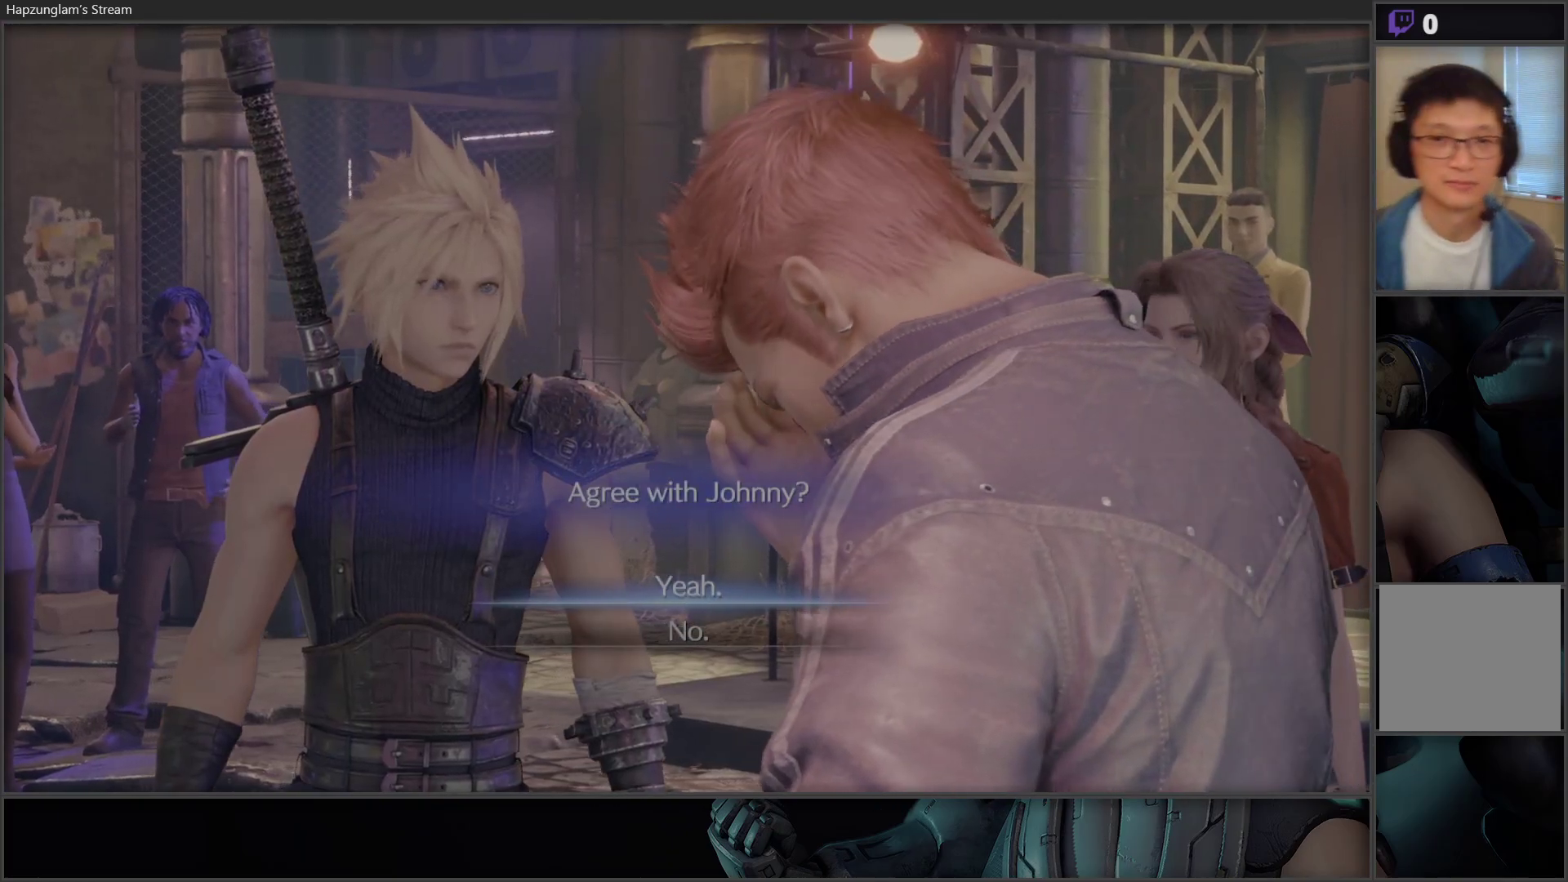
{"buttons": [], "left_stick": "center", "right_stick": "center", "events": [[233, "DPAD_DOWN", "down"], [350, "DPAD_DOWN", "up"]]}
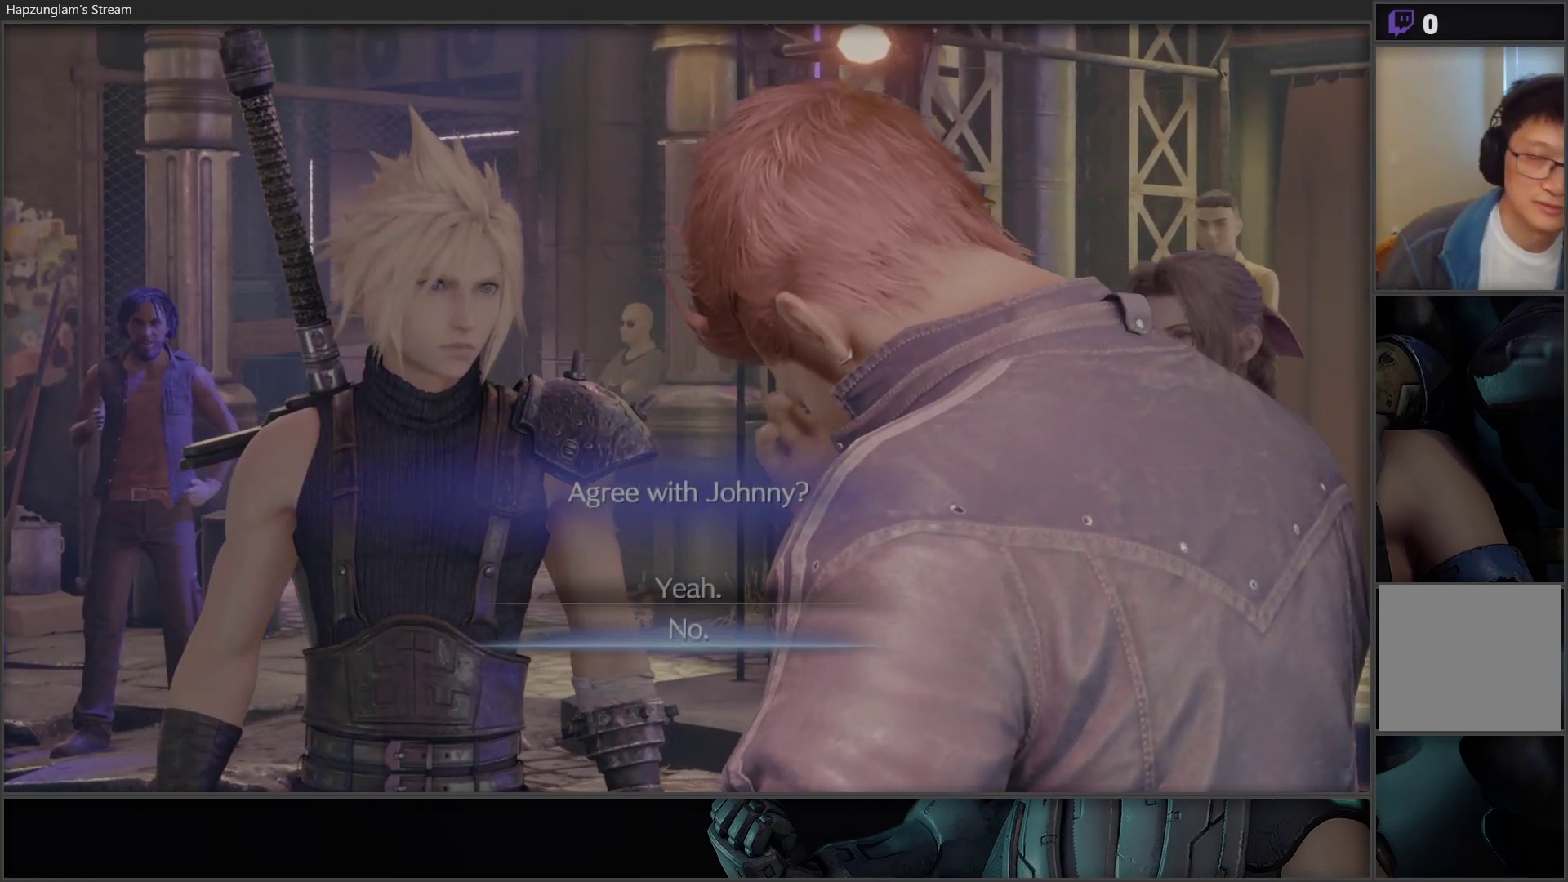
{"buttons": [], "left_stick": "center", "right_stick": "center", "events": [[400, "A", "down"], [467, "A", "up"]]}